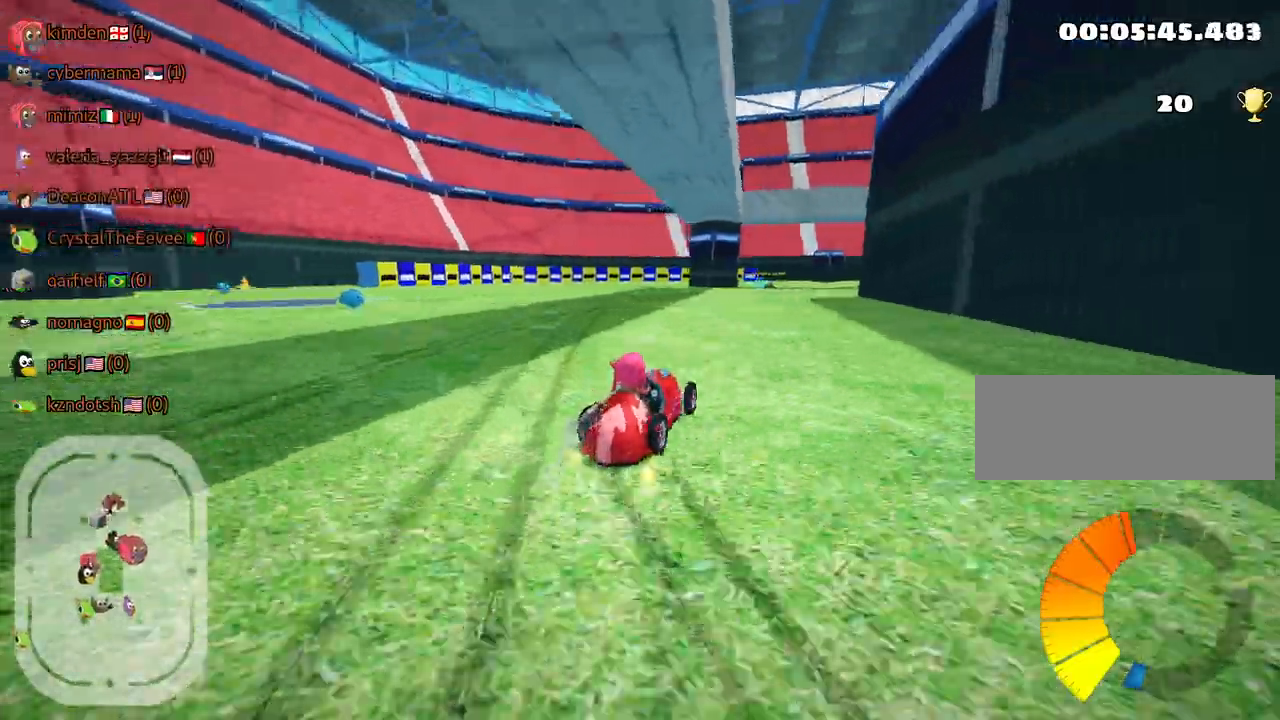
Gameplay with keyboard; each line is a JSON object with the keys held at the frame after it. "events" lists presses ("down") and releases ("up") of "down", "fire", "flag", "left", "look", "nitro", "right", "skid" and "up" between this image and that frame as [ms after this image, input, new state], when the widget could be followed in between. No other keys are recorded. Mouse input is not recorded. Key names are as the overlay labels them; some are game actions (e.g. jump) rather than physical keys.
{"keys": ["skid", "up"], "events": [[84, "left", "up"], [167, "nitro", "up"]]}
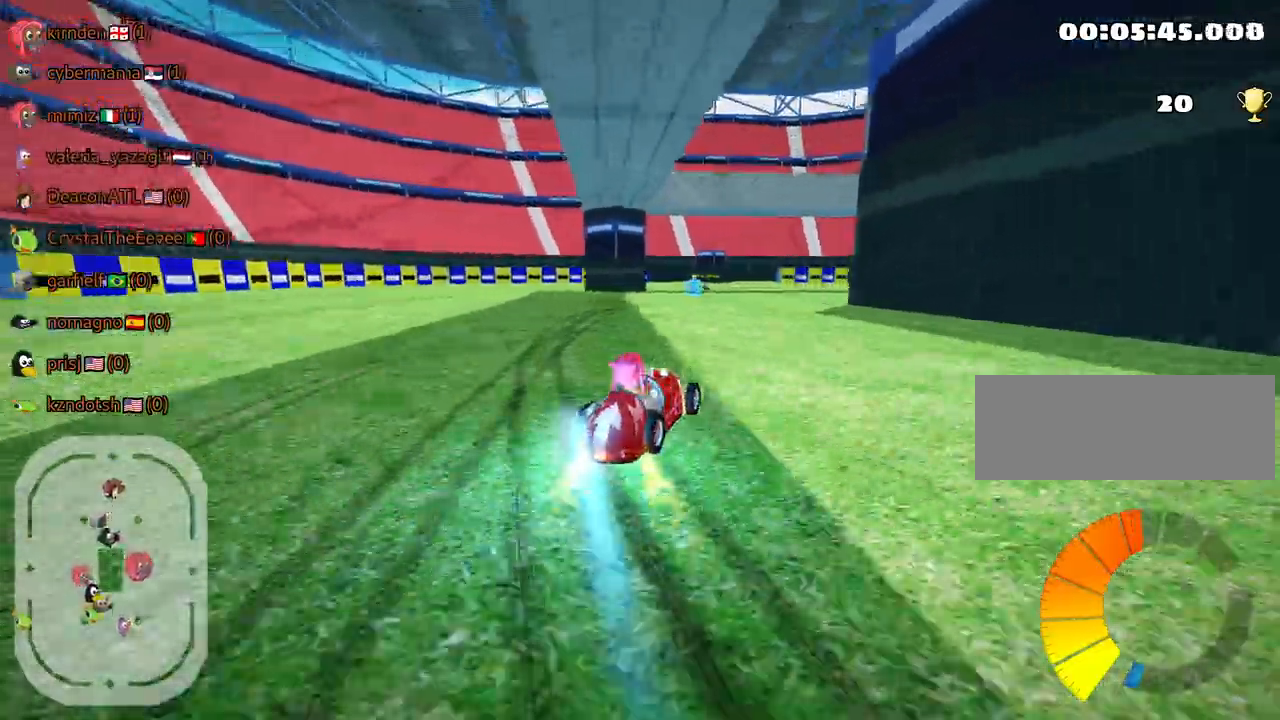
{"keys": ["left", "skid", "up"], "events": [[334, "left", "down"]]}
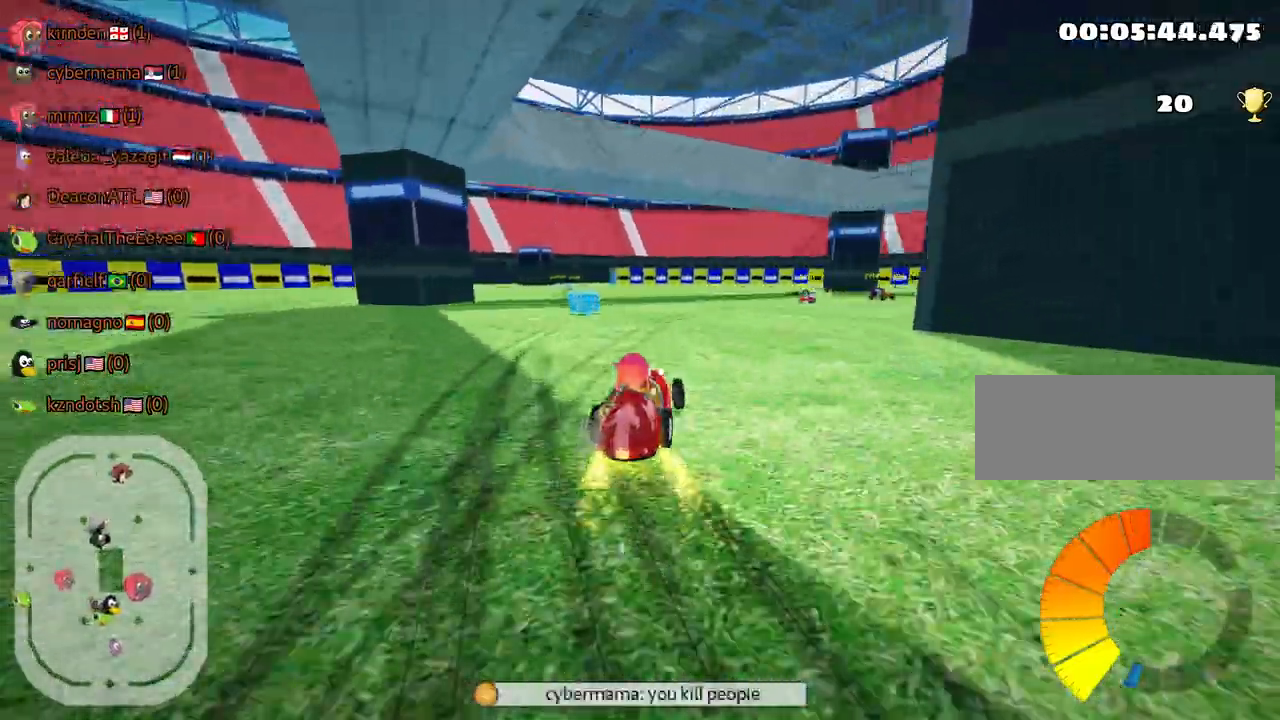
{"keys": ["right", "skid", "up"], "events": [[300, "left", "up"], [300, "right", "down"]]}
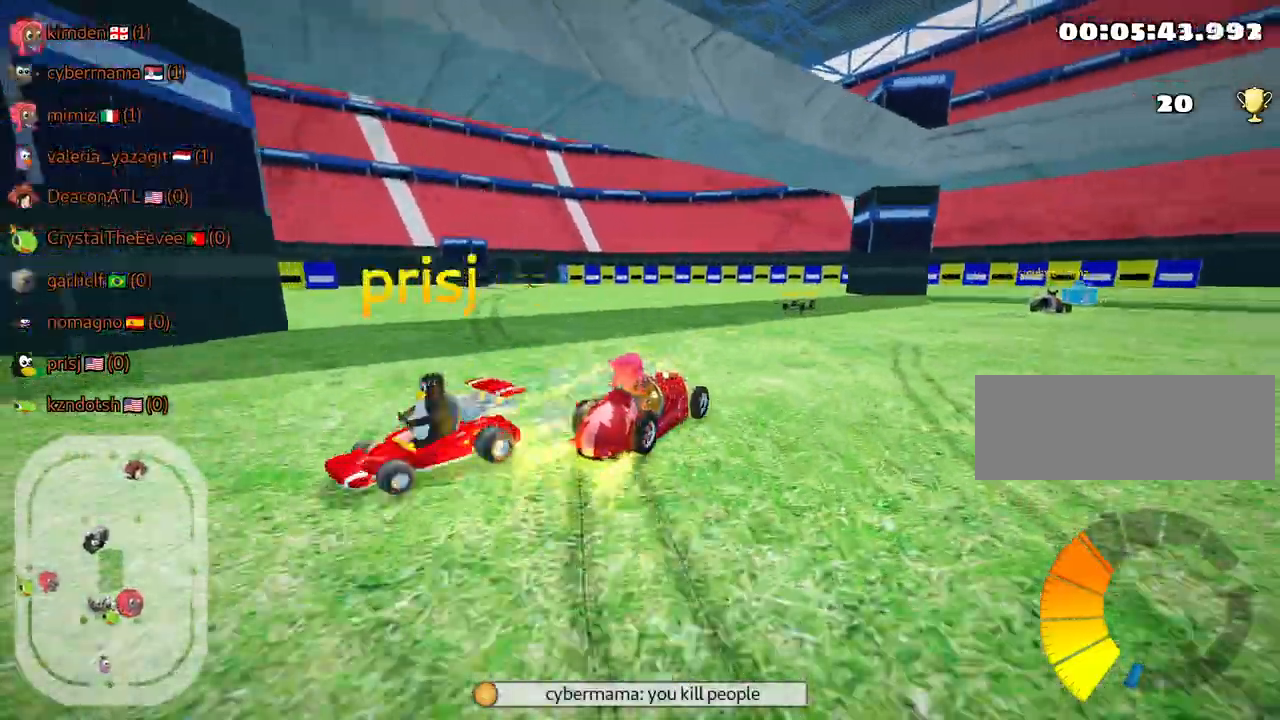
{"keys": ["right", "skid", "up"], "events": []}
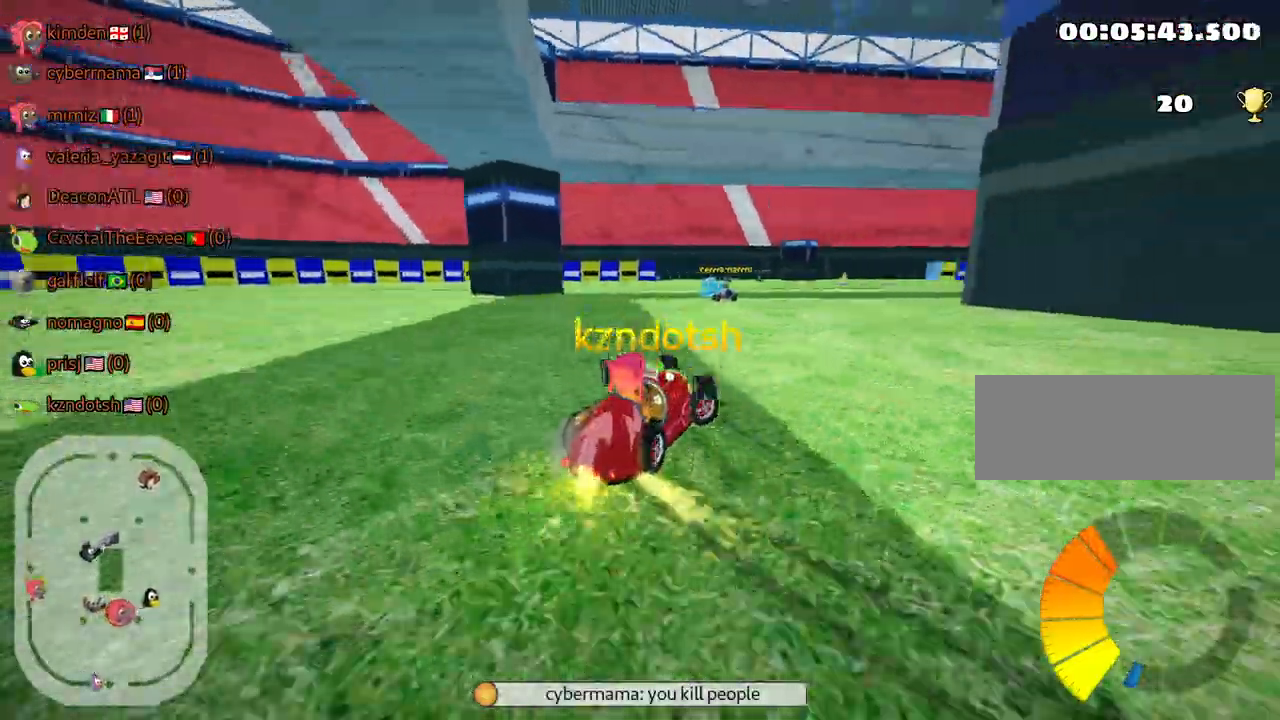
{"keys": ["right", "skid", "up"], "events": [[134, "left", "down"], [200, "left", "up"], [250, "right", "up"], [450, "right", "down"]]}
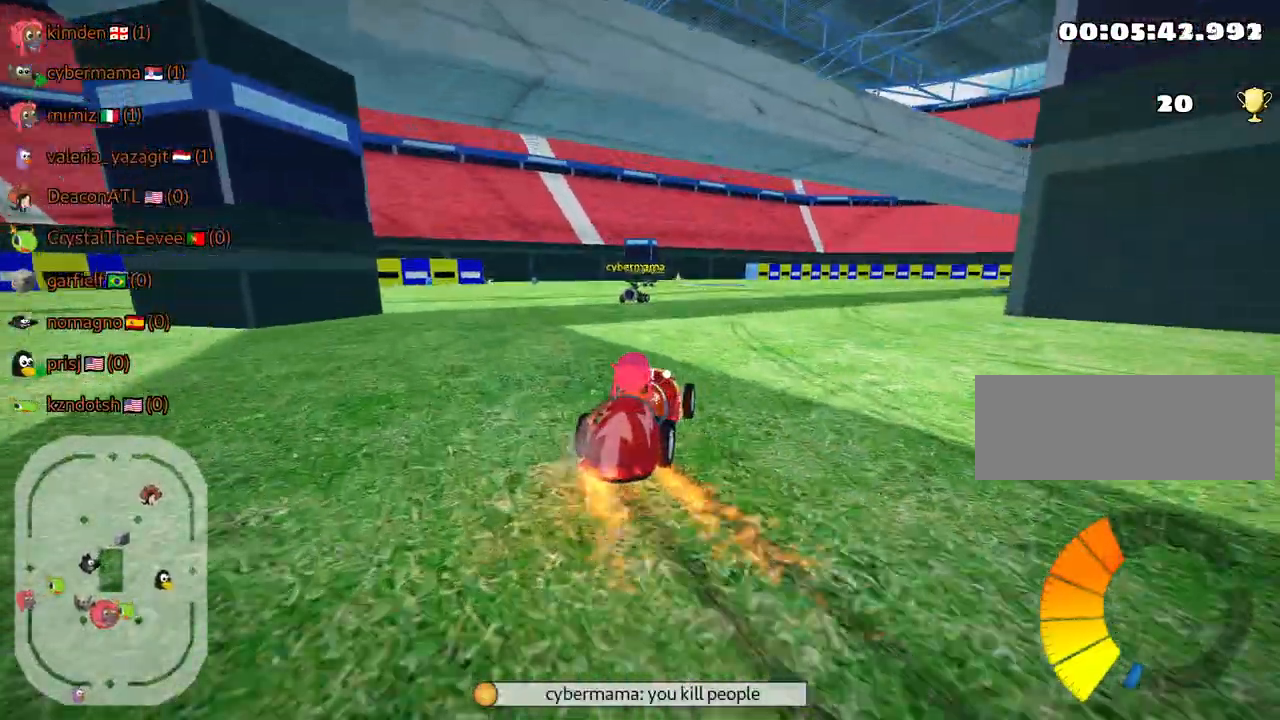
{"keys": ["left", "up"], "events": [[34, "nitro", "down"], [34, "skid", "up"], [84, "right", "up"], [134, "left", "down"], [184, "nitro", "up"]]}
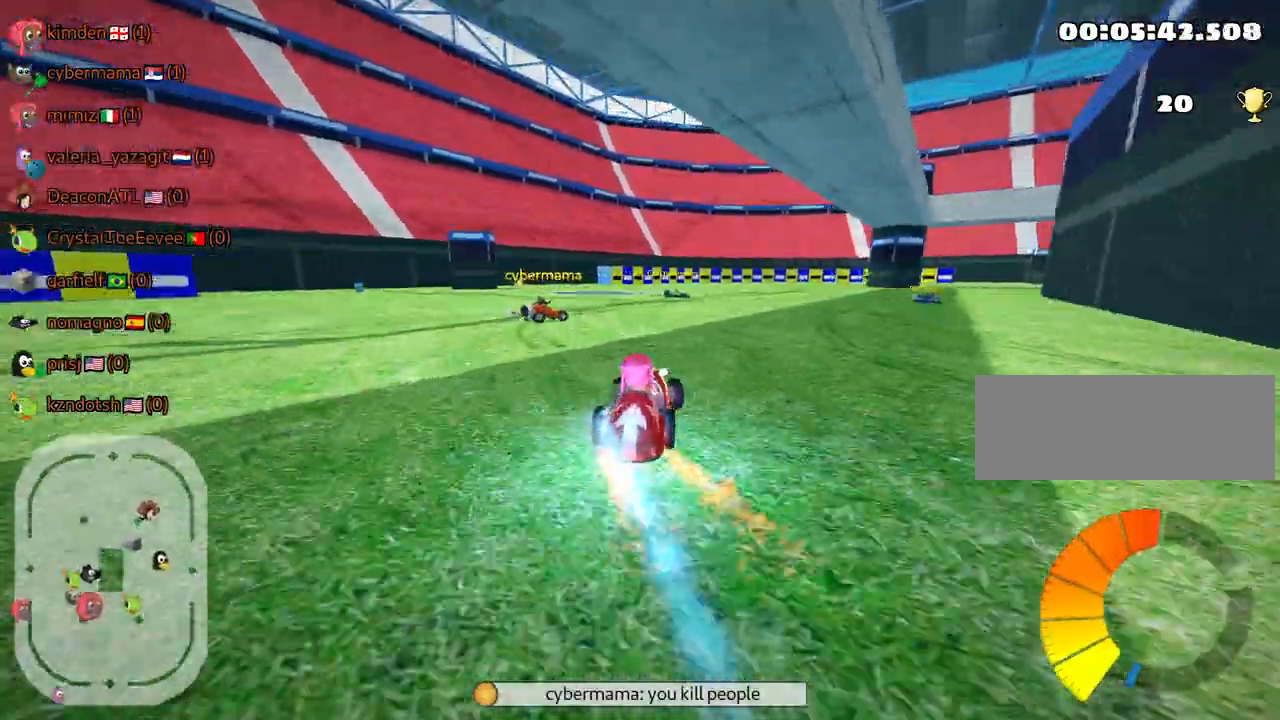
{"keys": ["up"], "events": [[284, "left", "up"]]}
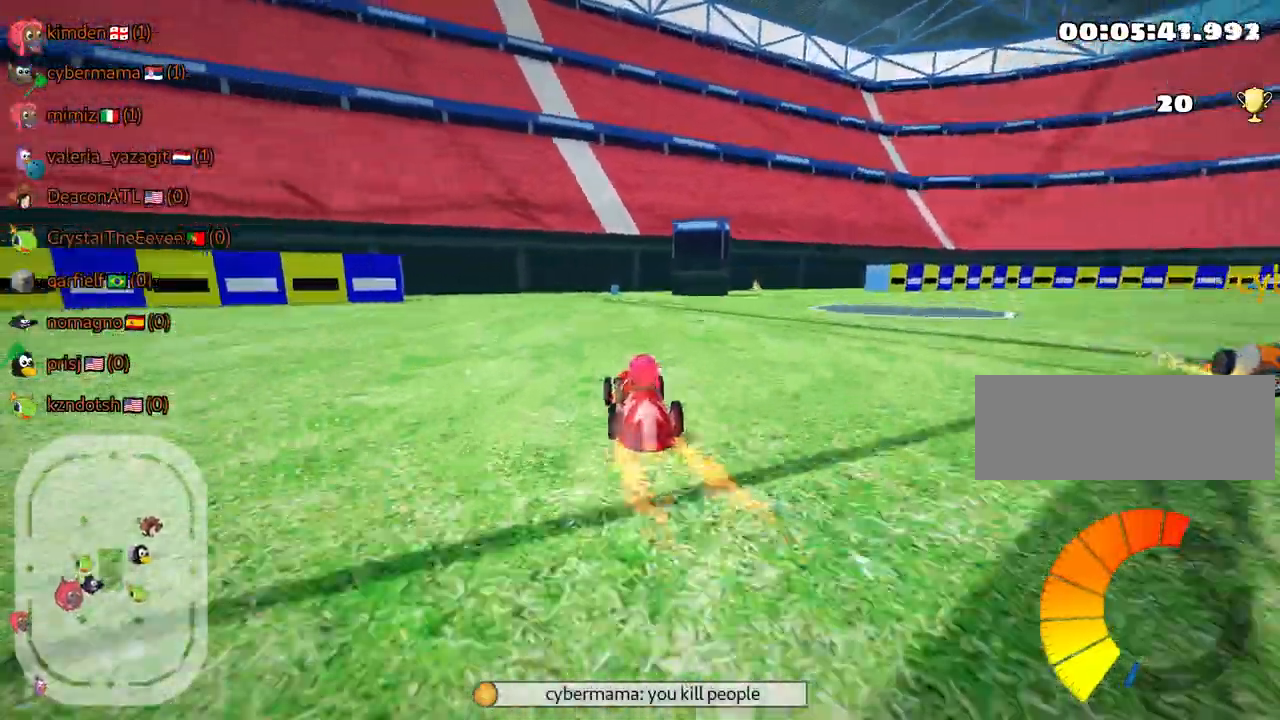
{"keys": ["right", "skid", "up"], "events": [[100, "skid", "down"], [134, "left", "down"], [234, "nitro", "down"], [300, "left", "up"], [367, "nitro", "up"], [384, "right", "down"]]}
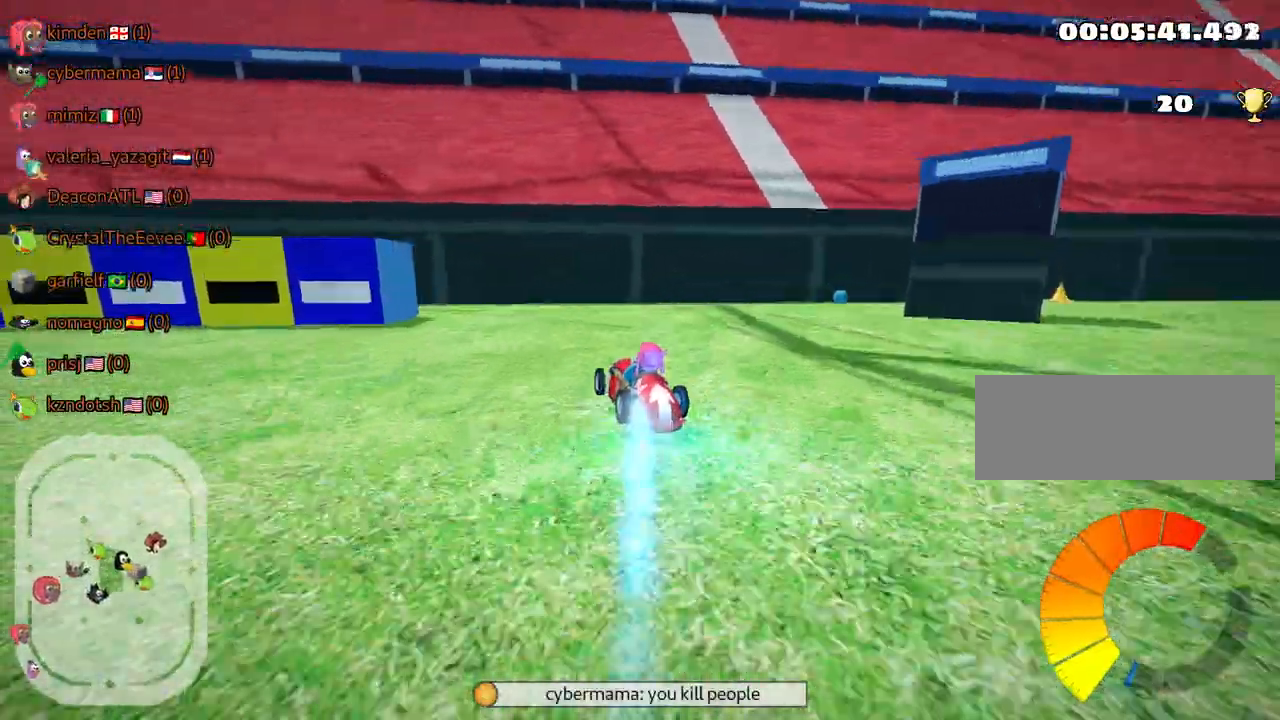
{"keys": ["left", "up"], "events": [[17, "left", "down"], [34, "right", "up"], [300, "skid", "up"]]}
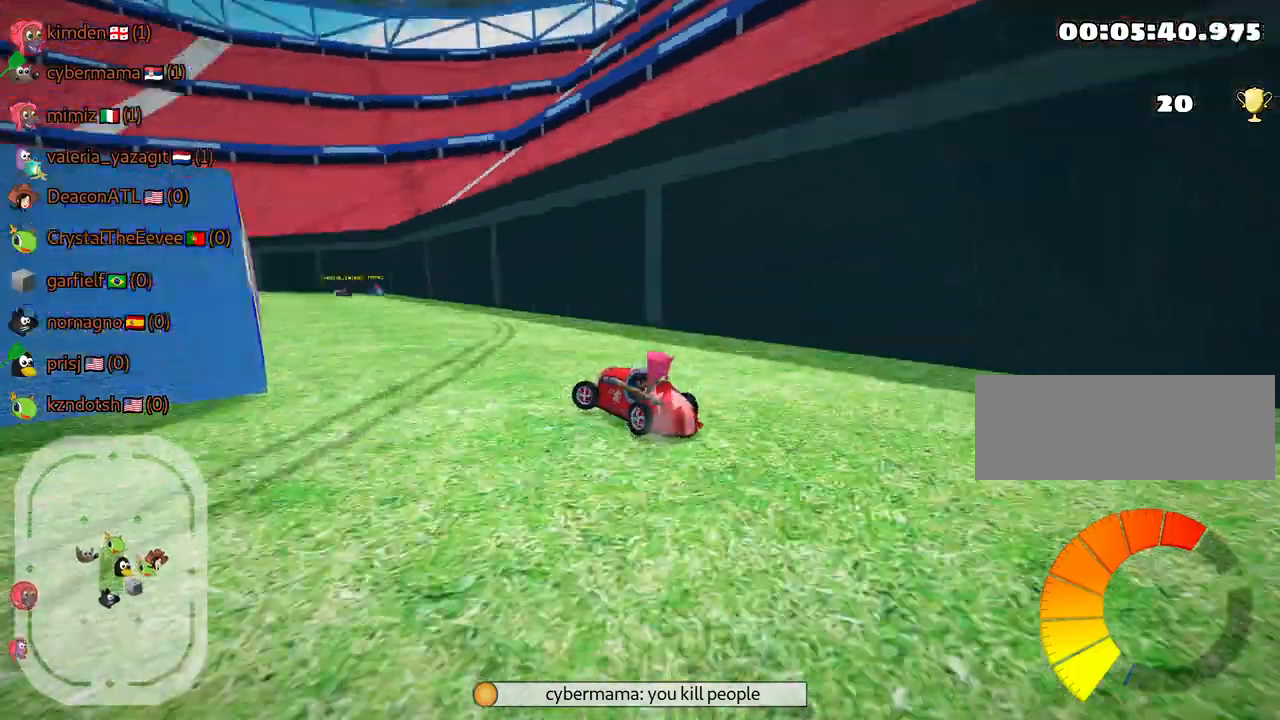
{"keys": ["up"], "events": [[84, "nitro", "down"], [167, "left", "up"], [234, "nitro", "up"], [317, "right", "down"], [500, "right", "up"]]}
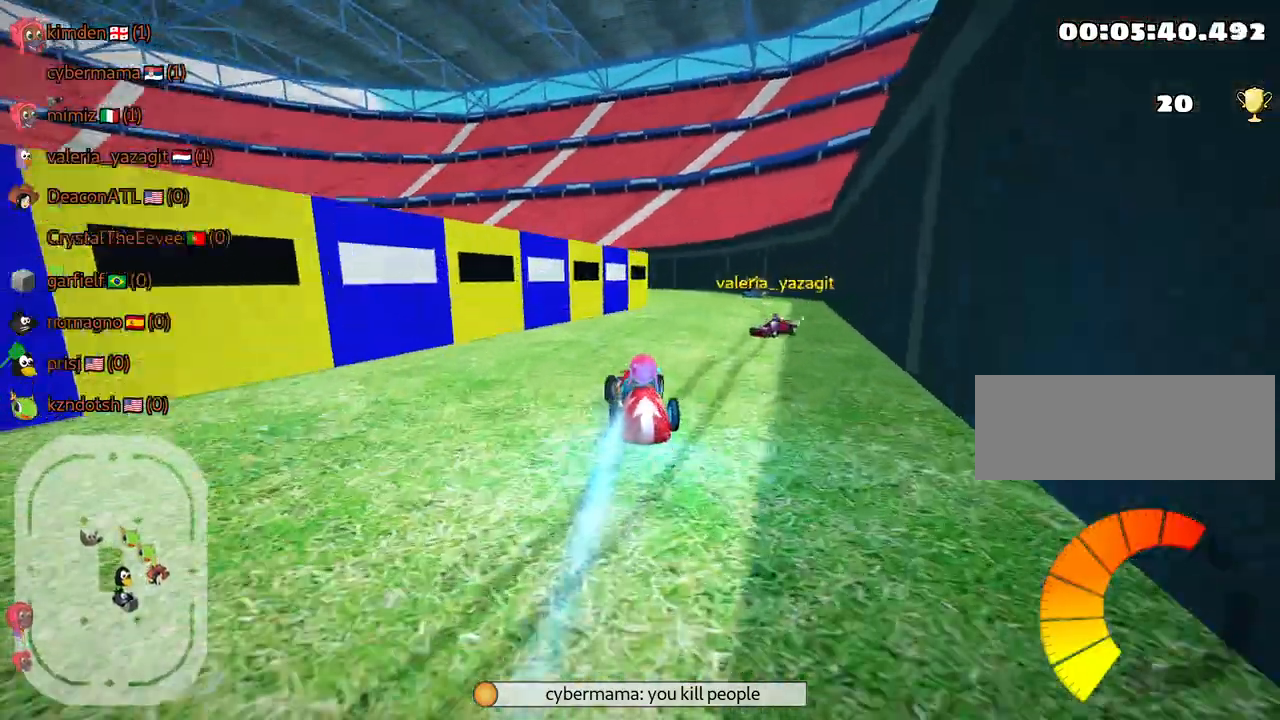
{"keys": ["down", "right"], "events": [[300, "right", "down"], [367, "up", "up"], [484, "down", "down"]]}
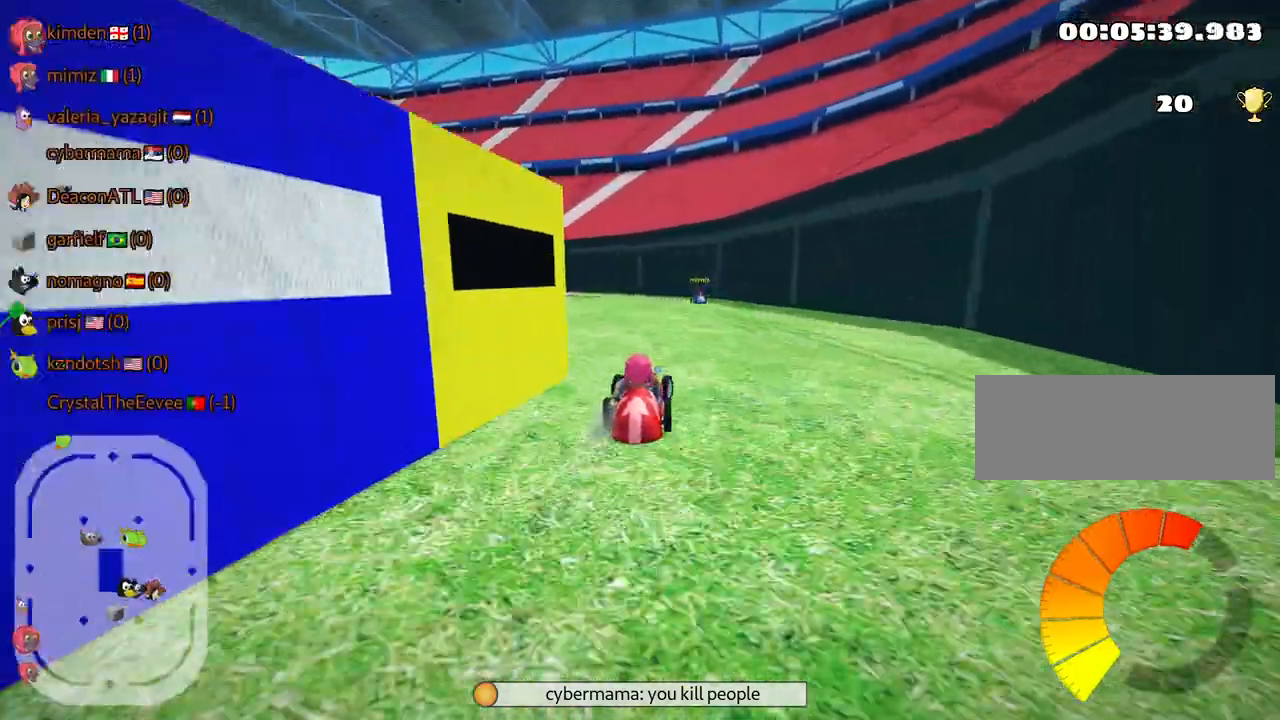
{"keys": ["down"], "events": [[17, "right", "up"], [134, "left", "down"], [134, "skid", "down"], [350, "skid", "up"], [417, "left", "up"]]}
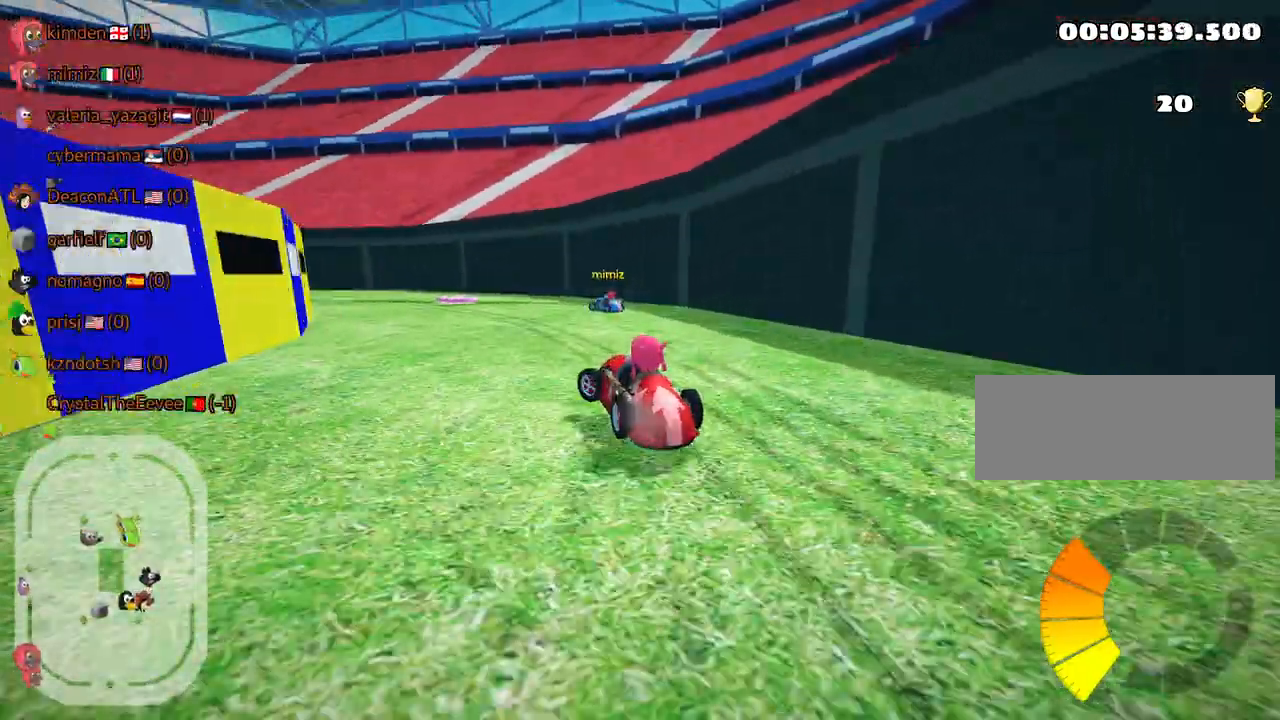
{"keys": ["down"], "events": []}
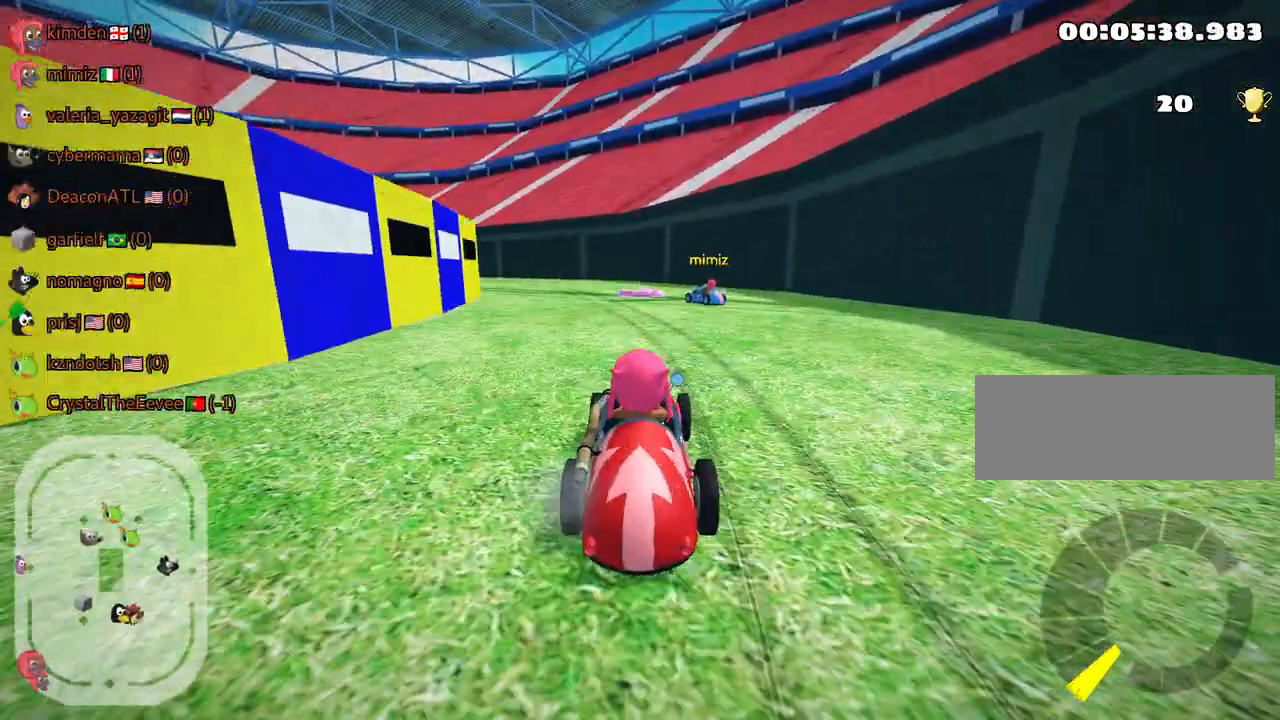
{"keys": ["down"], "events": []}
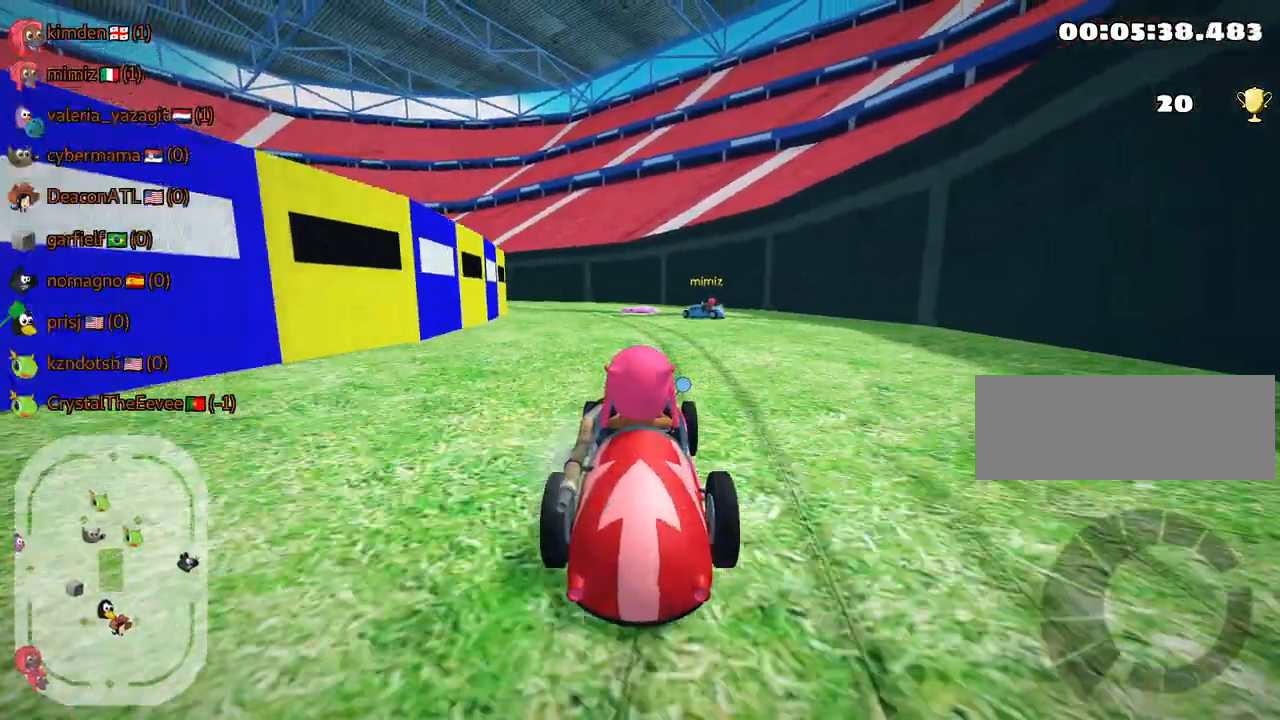
{"keys": ["up"], "events": [[17, "down", "up"], [400, "up", "down"]]}
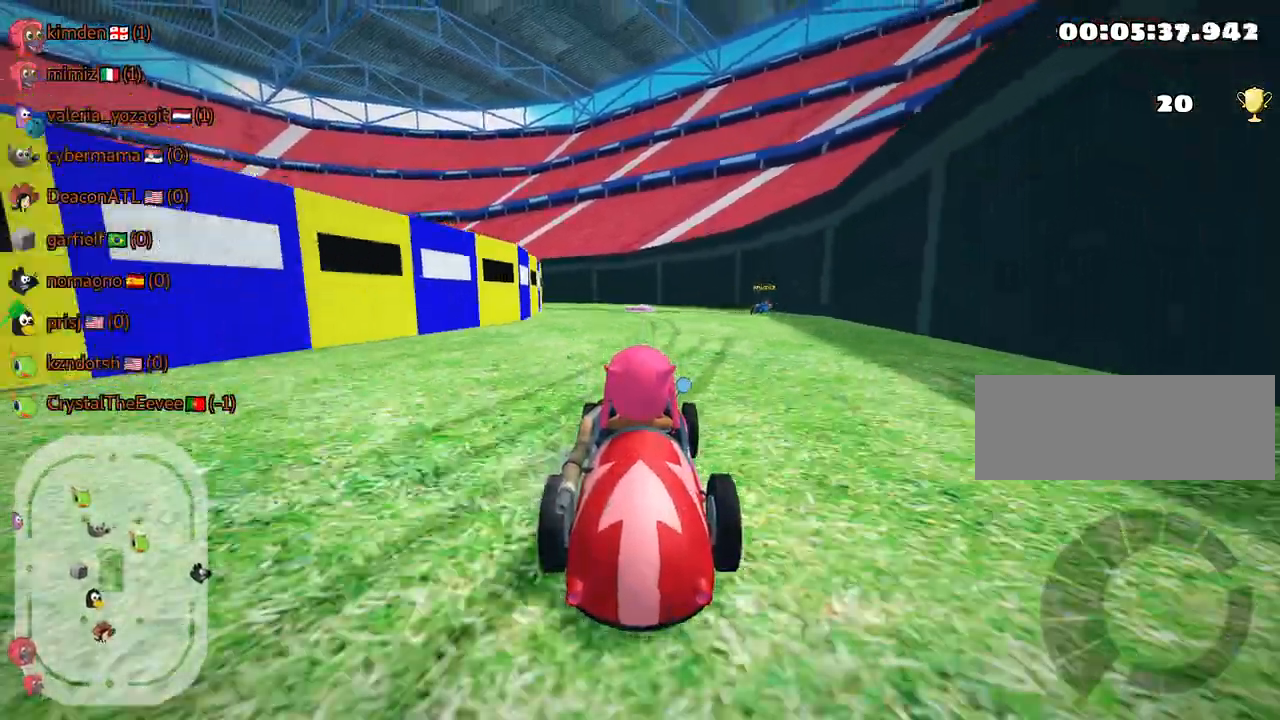
{"keys": ["up"], "events": [[84, "up", "up"], [467, "up", "down"]]}
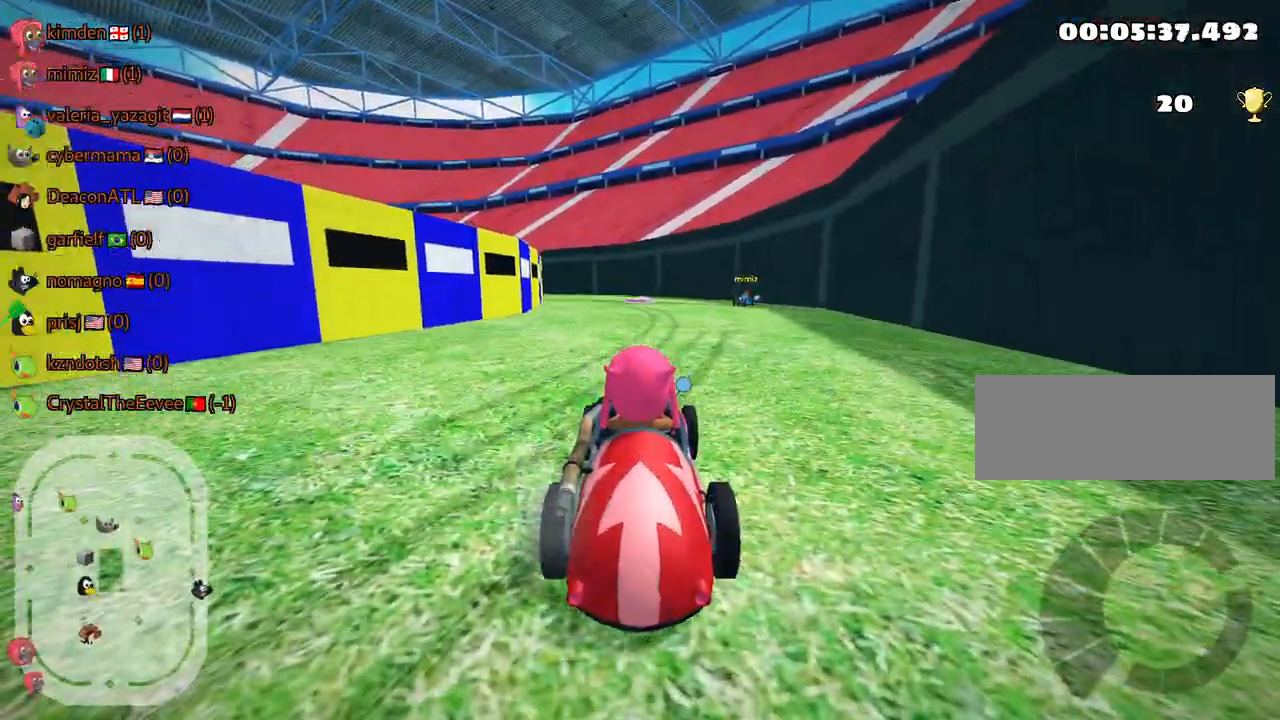
{"keys": [], "events": [[500, "up", "up"]]}
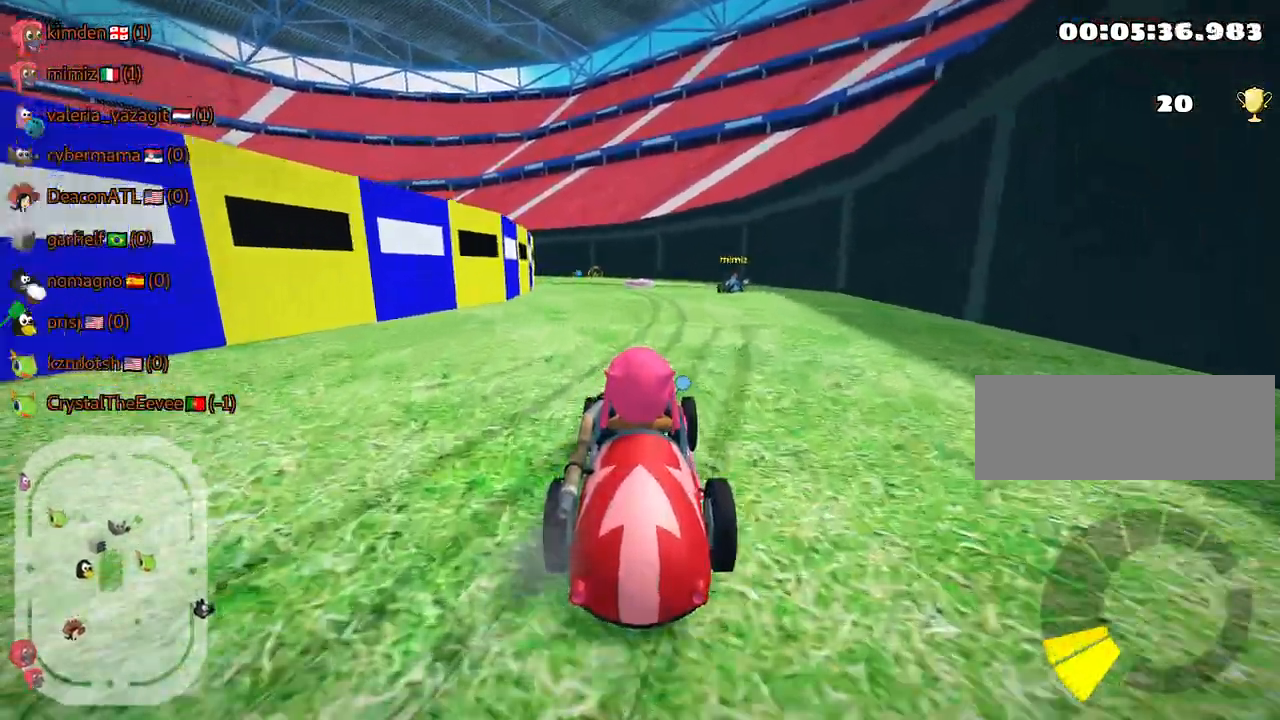
{"keys": ["down"], "events": [[317, "down", "down"]]}
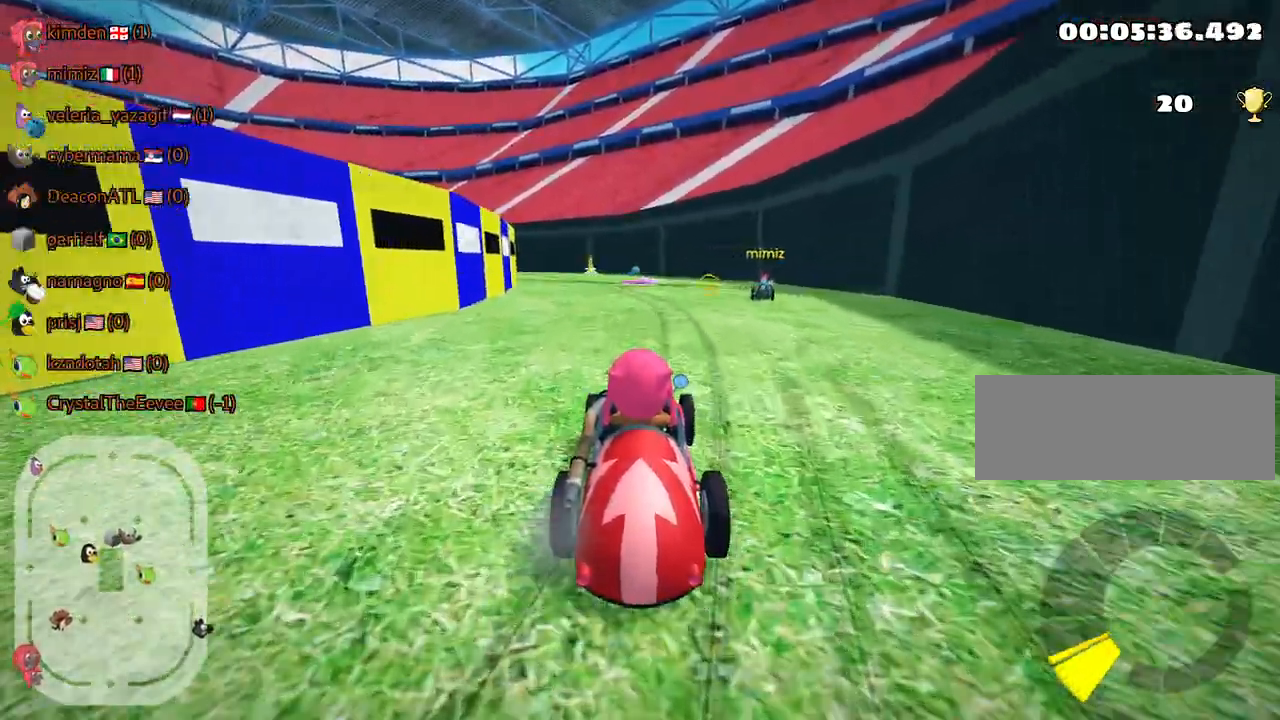
{"keys": ["up"], "events": [[84, "down", "up"], [234, "up", "down"]]}
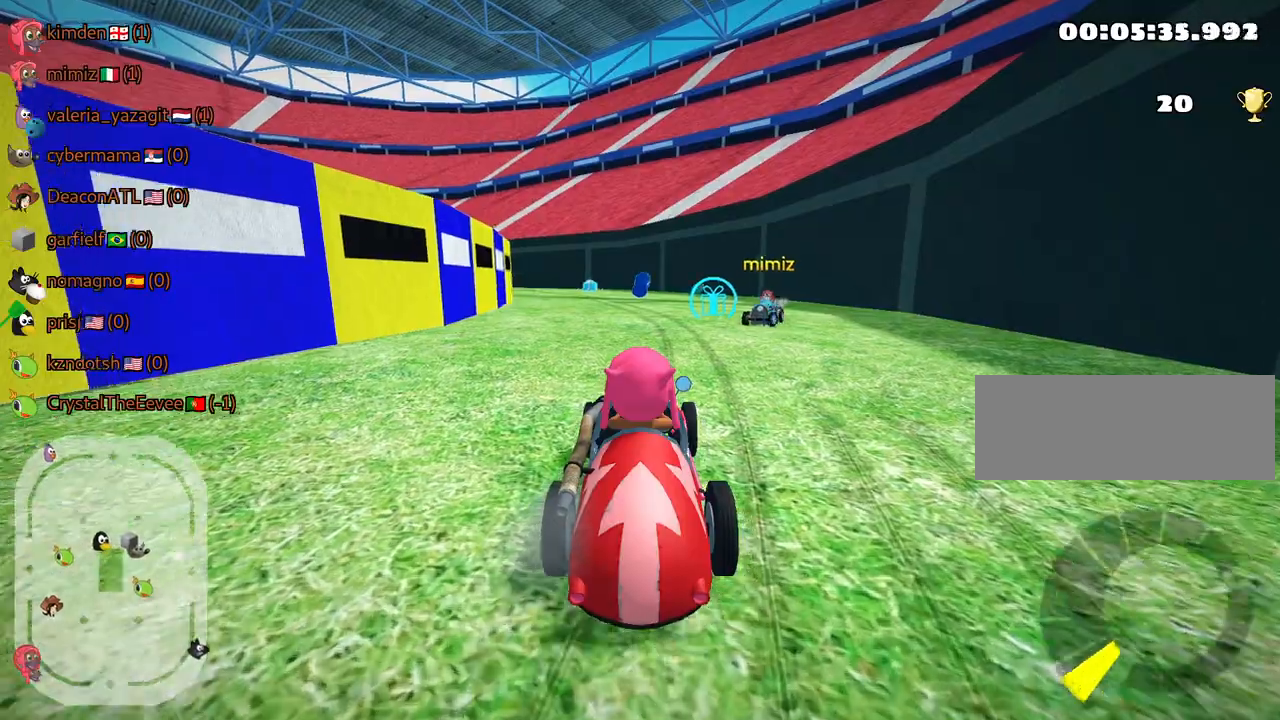
{"keys": ["up"], "events": [[150, "right", "down"], [350, "right", "up"]]}
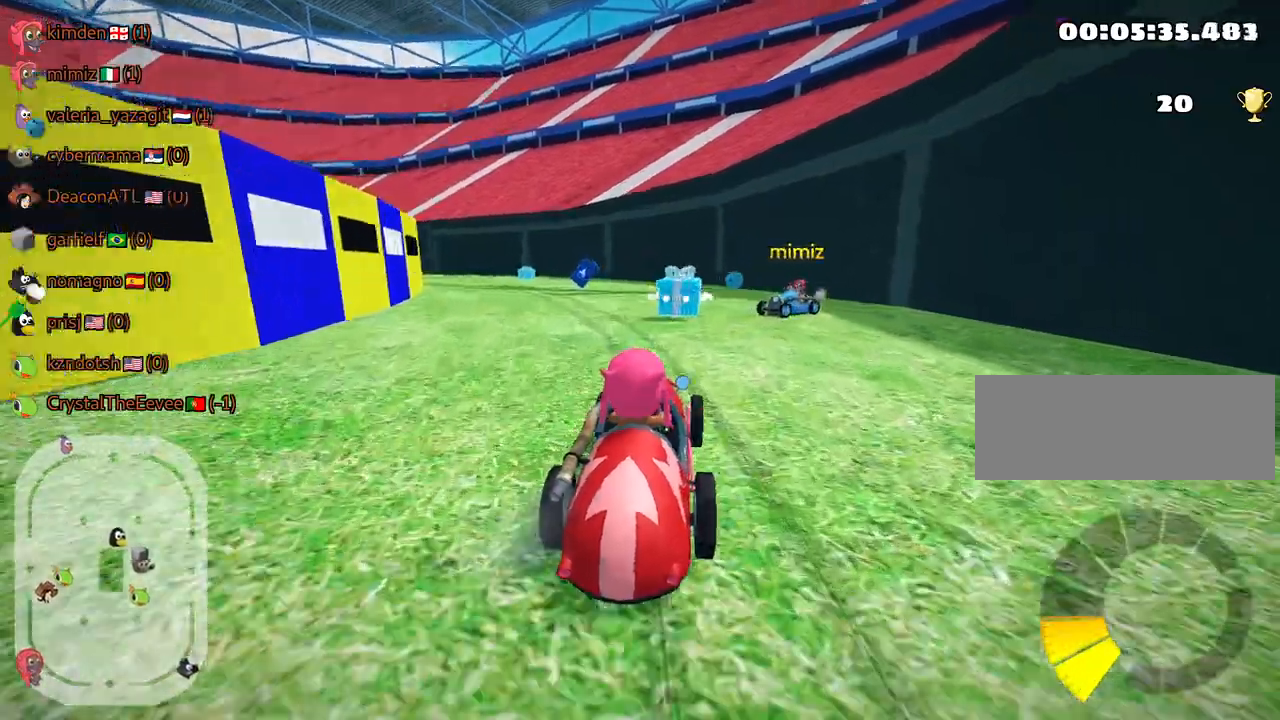
{"keys": ["up"], "events": [[350, "left", "down"], [367, "skid", "down"], [450, "skid", "up"], [500, "left", "up"]]}
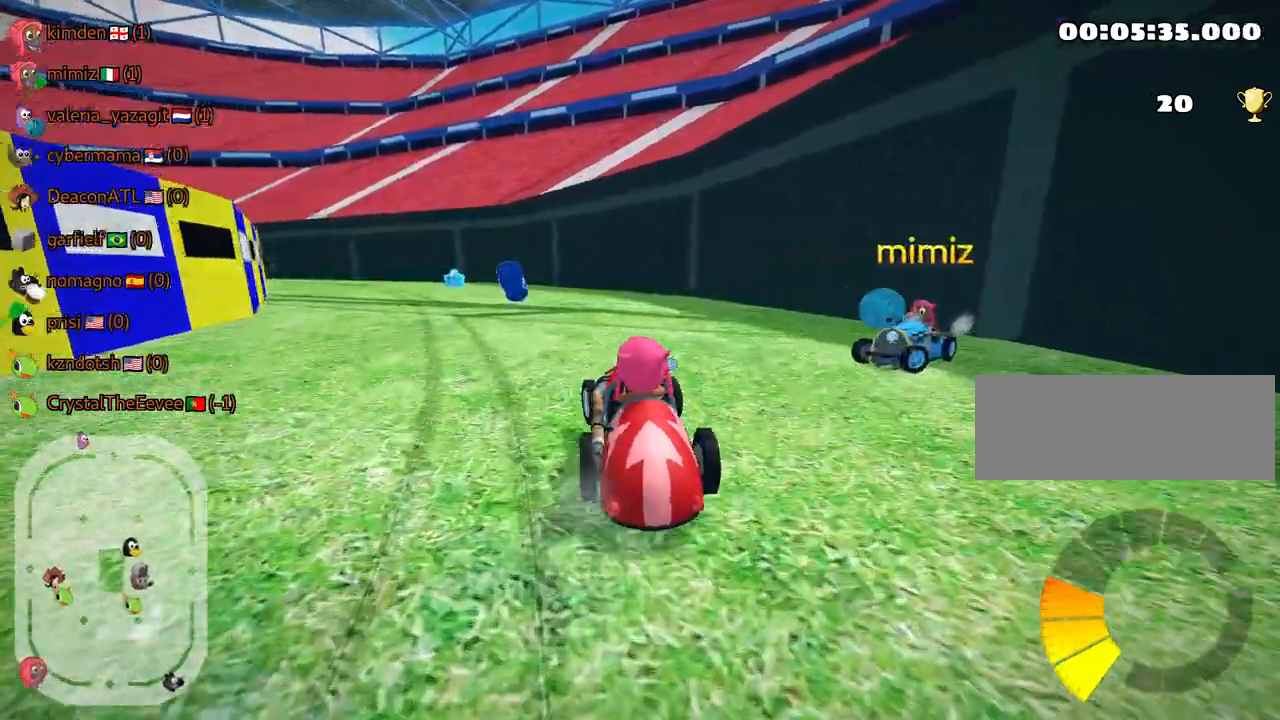
{"keys": ["left", "up"], "events": [[117, "left", "down"], [250, "left", "up"], [417, "left", "down"]]}
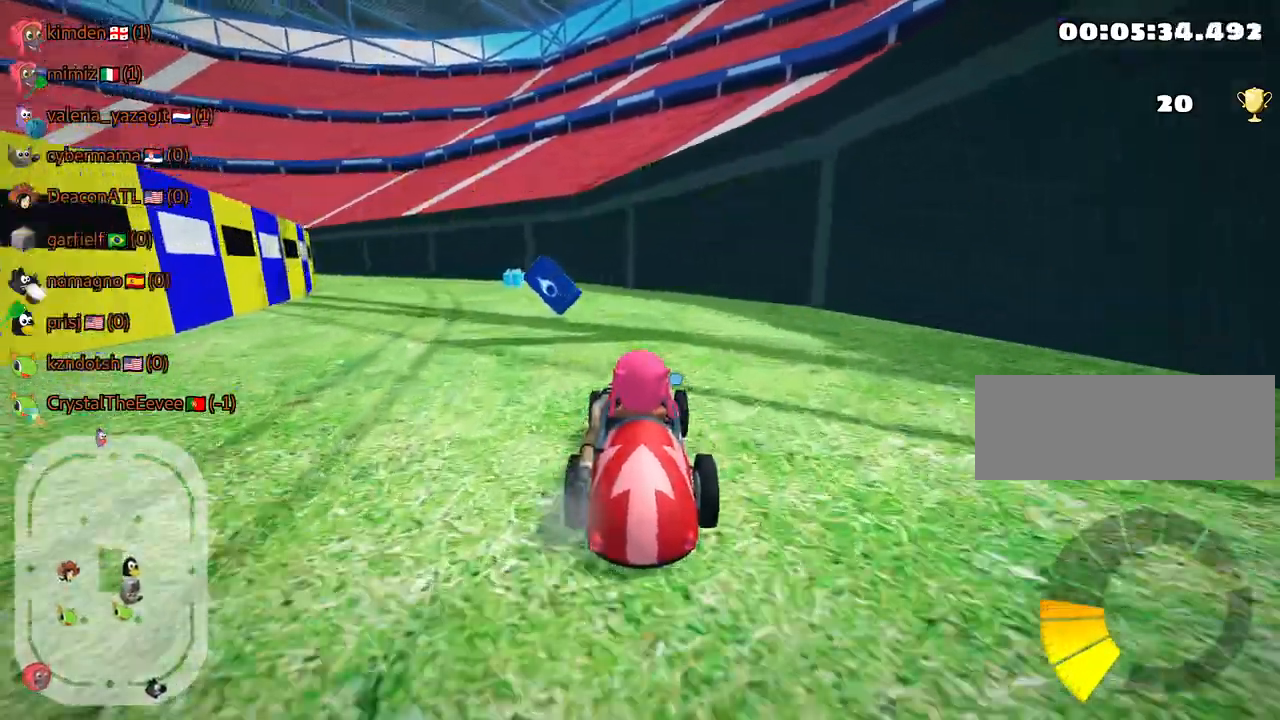
{"keys": ["right", "up"], "events": [[234, "left", "up"], [484, "right", "down"]]}
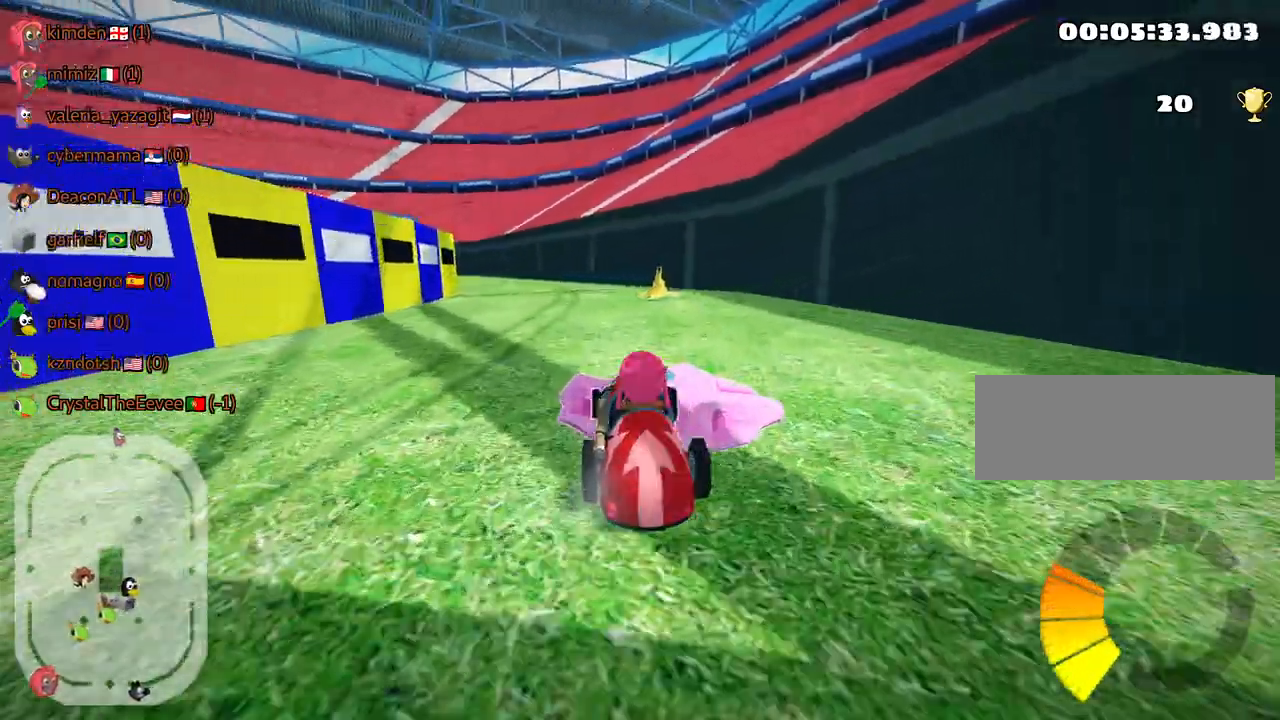
{"keys": ["left", "up"], "events": [[117, "right", "up"], [250, "left", "down"], [317, "skid", "down"], [417, "skid", "up"]]}
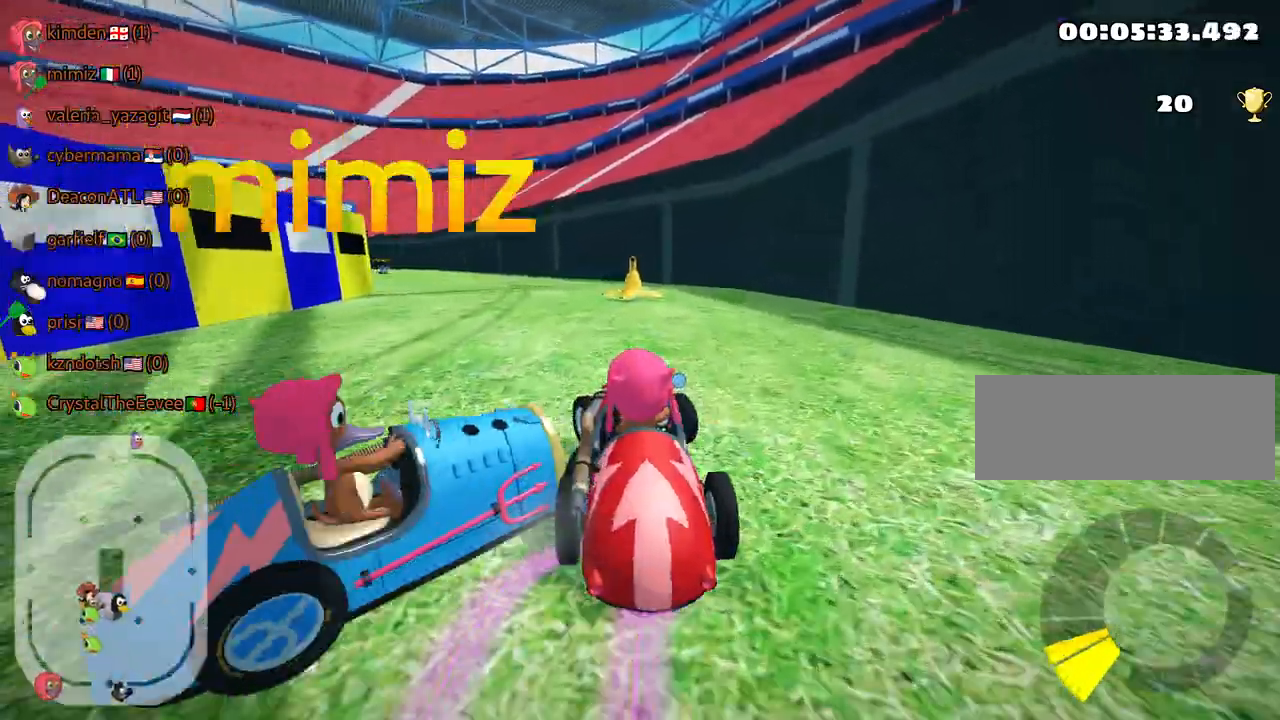
{"keys": ["down", "left"], "events": [[467, "down", "down"], [467, "up", "up"]]}
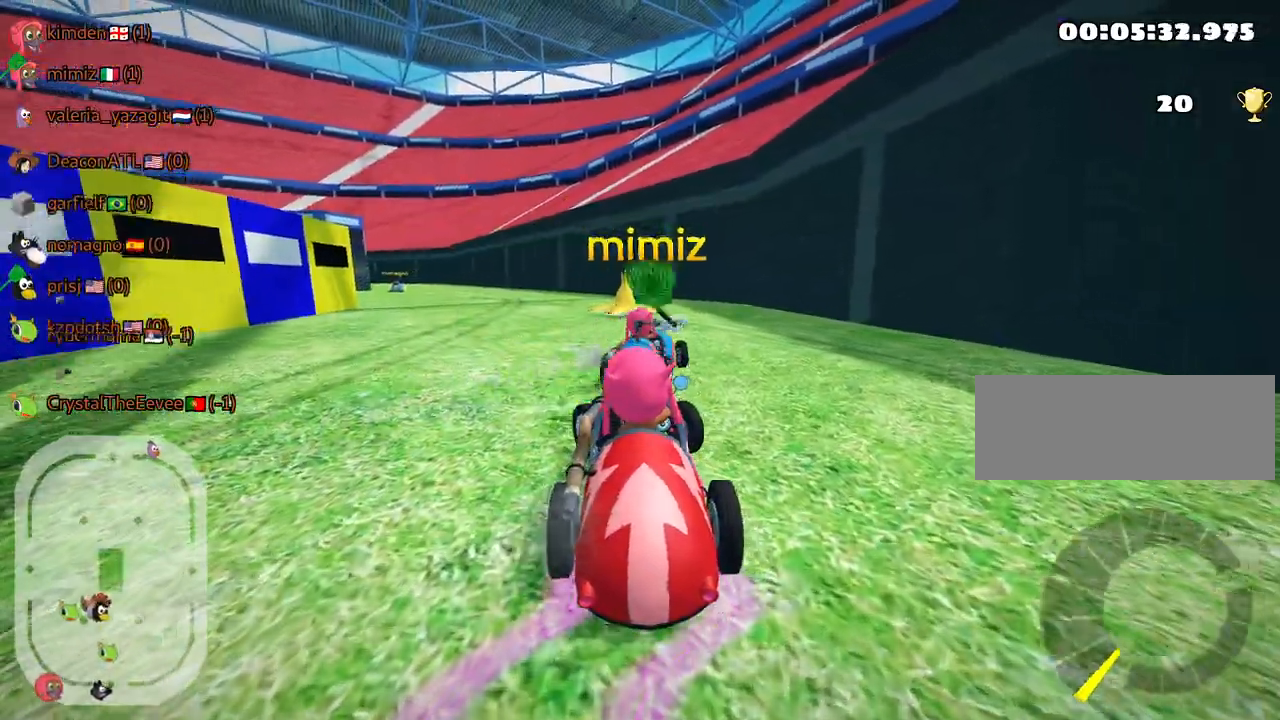
{"keys": ["down", "right"], "events": [[50, "left", "up"], [467, "right", "down"]]}
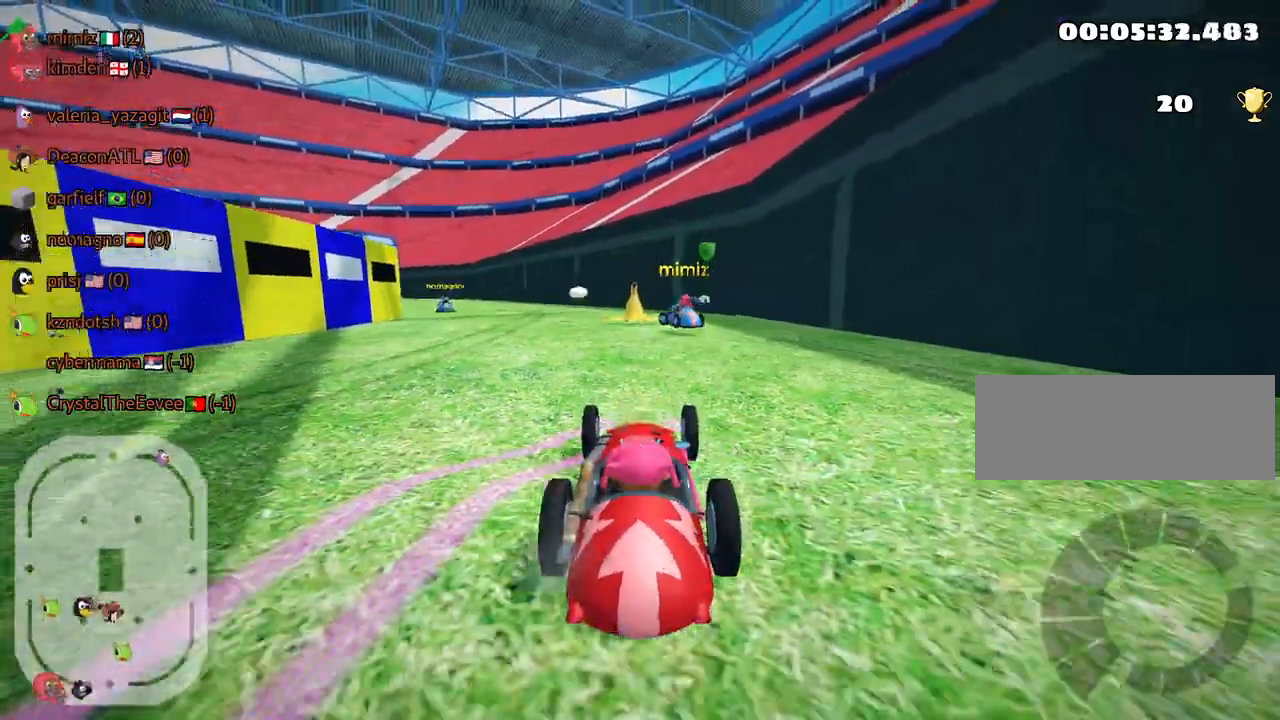
{"keys": ["right", "up"], "events": [[150, "down", "up"], [184, "right", "up"], [217, "up", "down"], [434, "right", "down"]]}
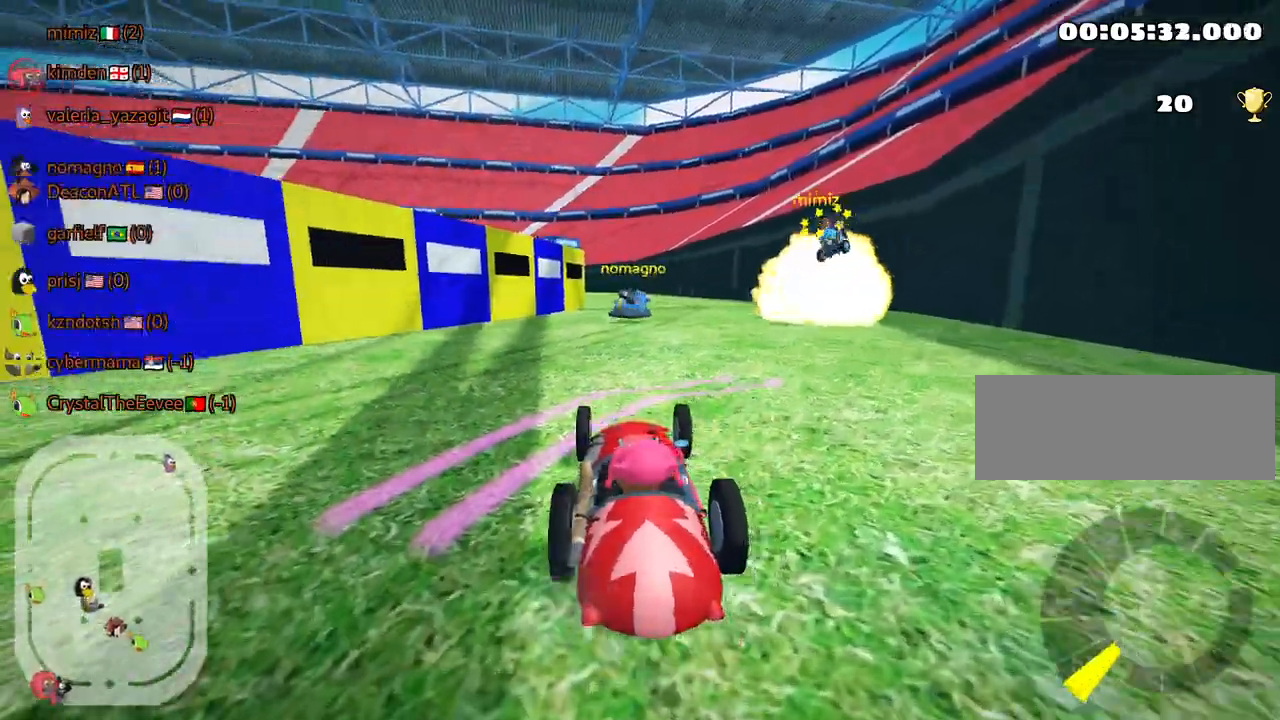
{"keys": ["left"], "events": [[267, "right", "up"], [434, "left", "down"], [500, "up", "up"]]}
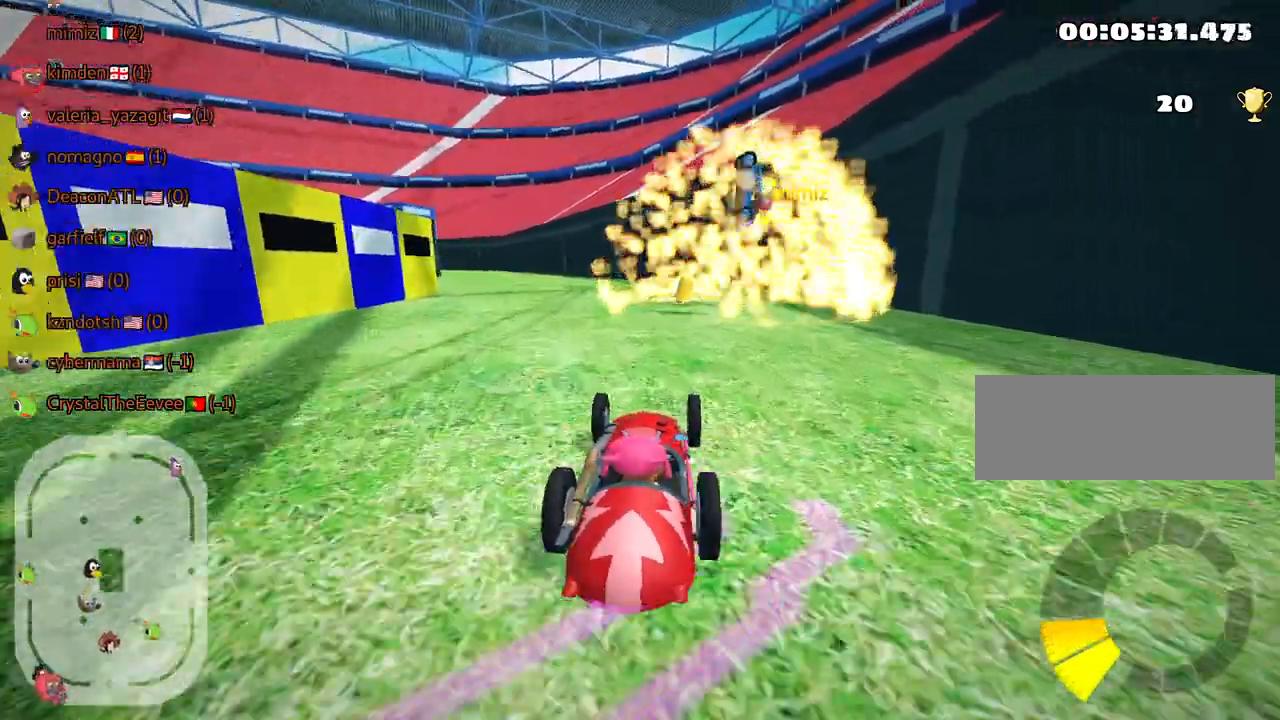
{"keys": [], "events": [[34, "down", "down"], [67, "left", "up"], [334, "down", "up"]]}
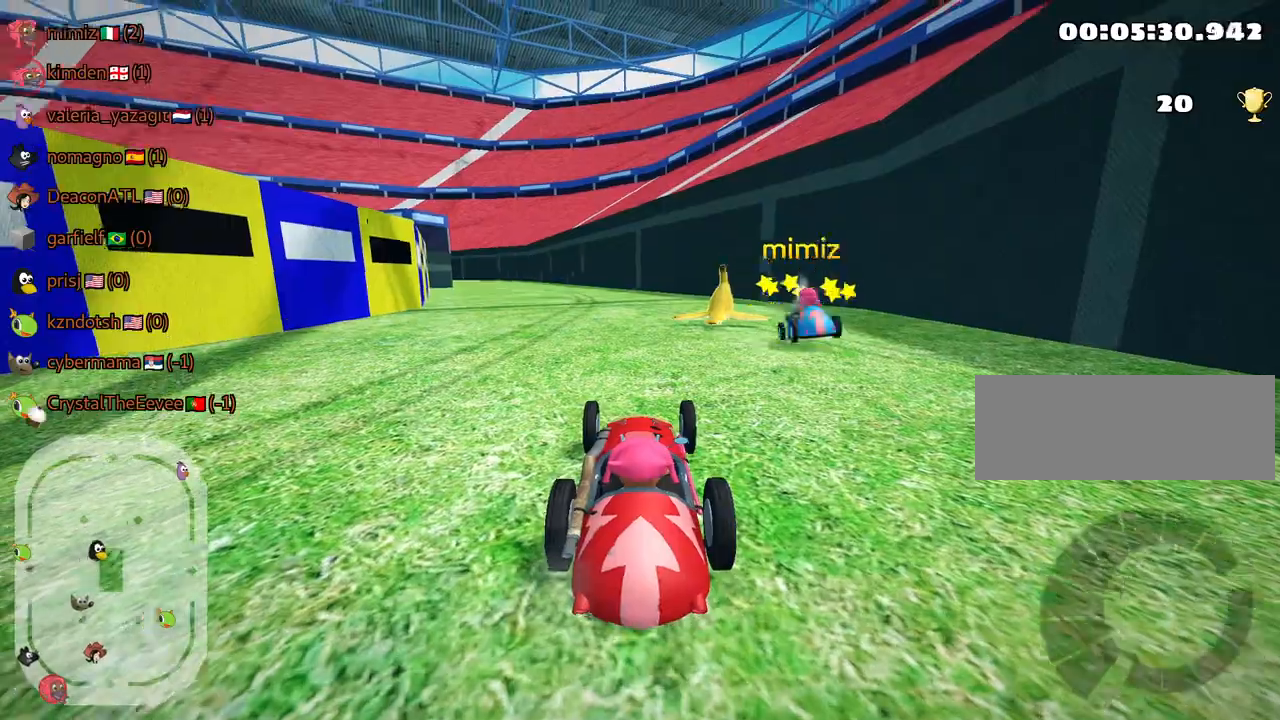
{"keys": ["right", "up"], "events": [[484, "right", "down"], [500, "up", "down"]]}
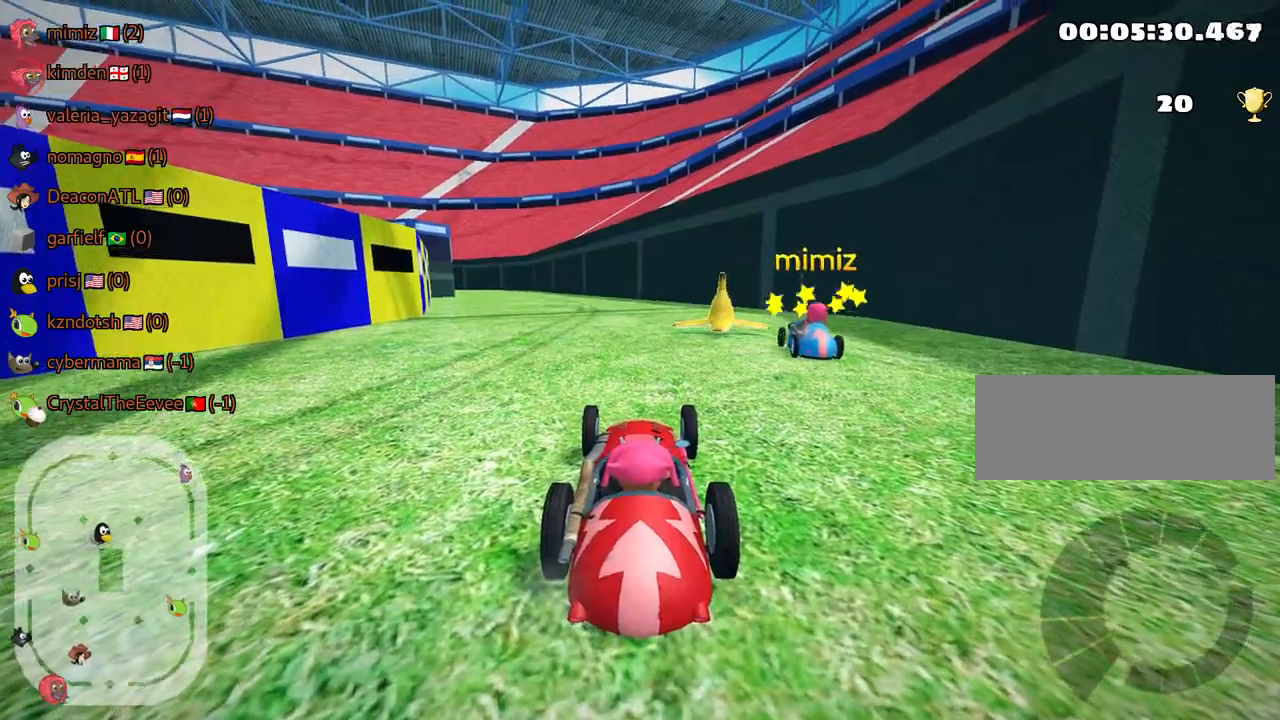
{"keys": ["up"], "events": [[217, "right", "up"]]}